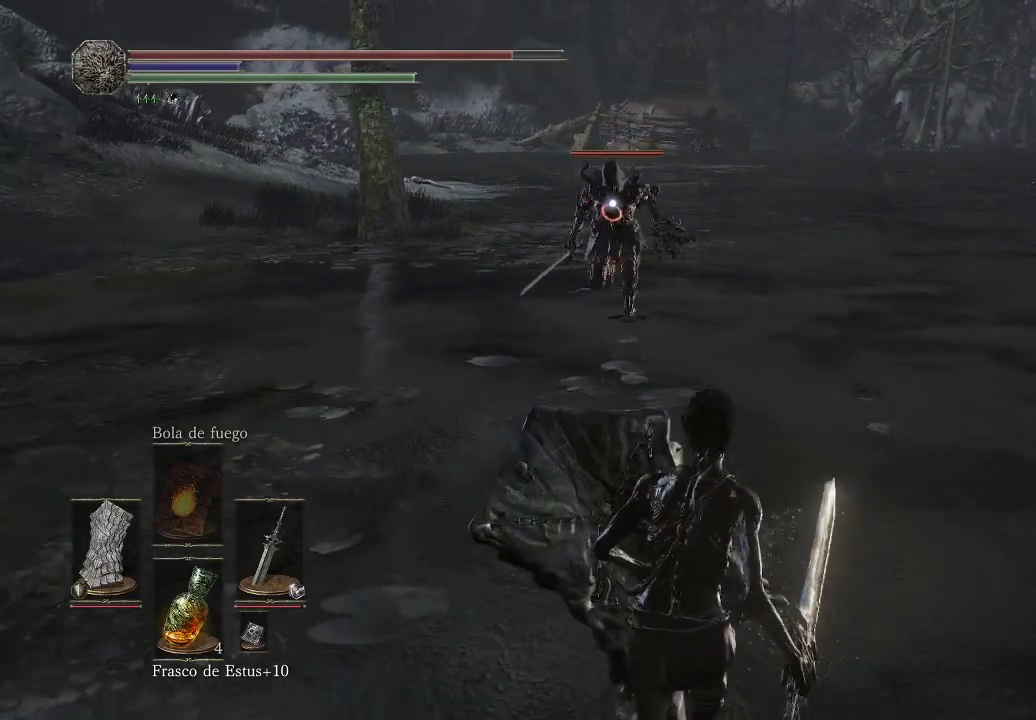
Gameplay with a controller (Xbox layout); each line is a JSON object with the inputs held at the frame after it. "events" lists button and stick changes between this image and that frame as [ms after this image, input, new state], when the widget could be followed in between. Not read: L3 R3.
{"buttons": [], "left_stick": "up", "right_stick": "center", "events": [[483, "left_stick", "up"]]}
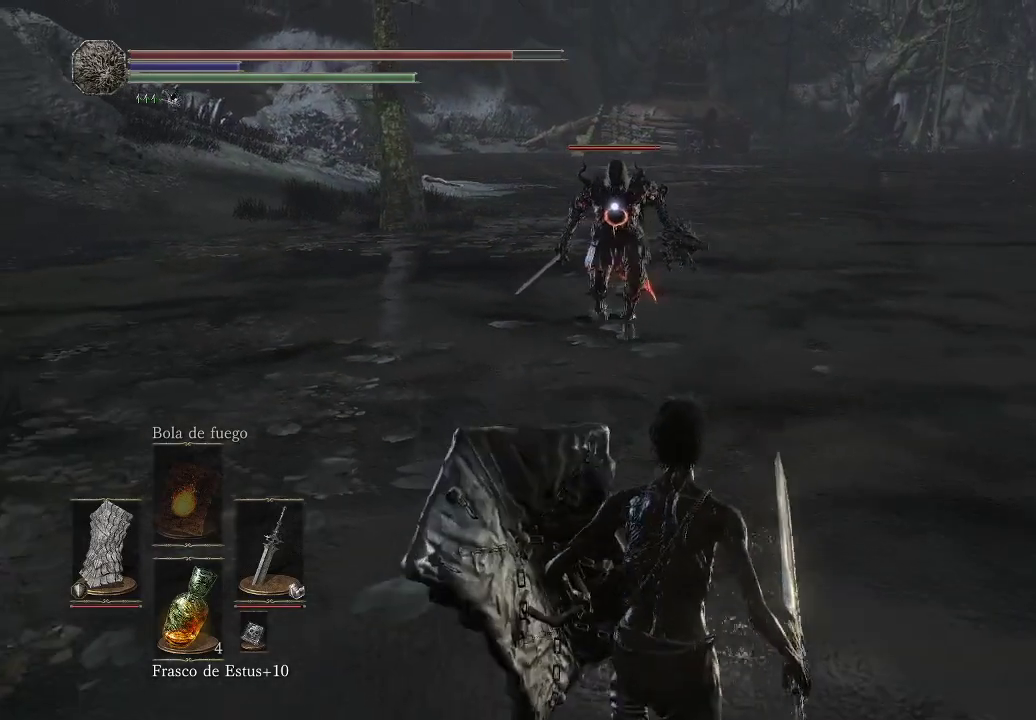
{"buttons": [], "left_stick": "down-left", "right_stick": "center", "events": [[200, "left_stick", "up-left"], [450, "left_stick", "down-left"]]}
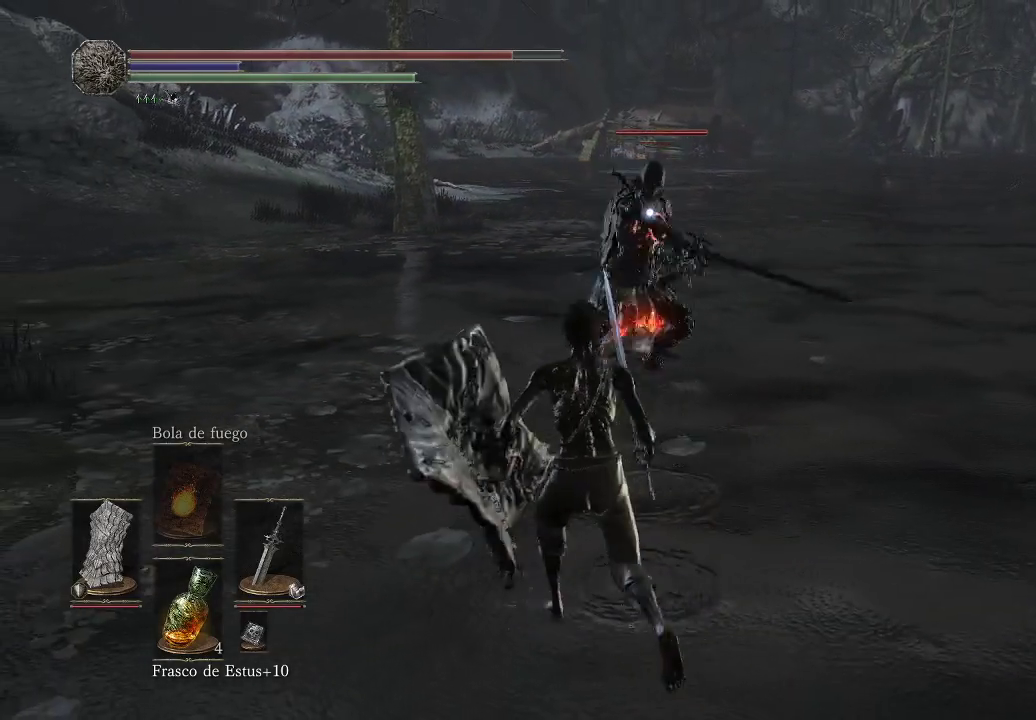
{"buttons": ["L1"], "left_stick": "up", "right_stick": "center", "events": [[83, "L1", "down"], [133, "left_stick", "up-left"], [200, "left_stick", "up"]]}
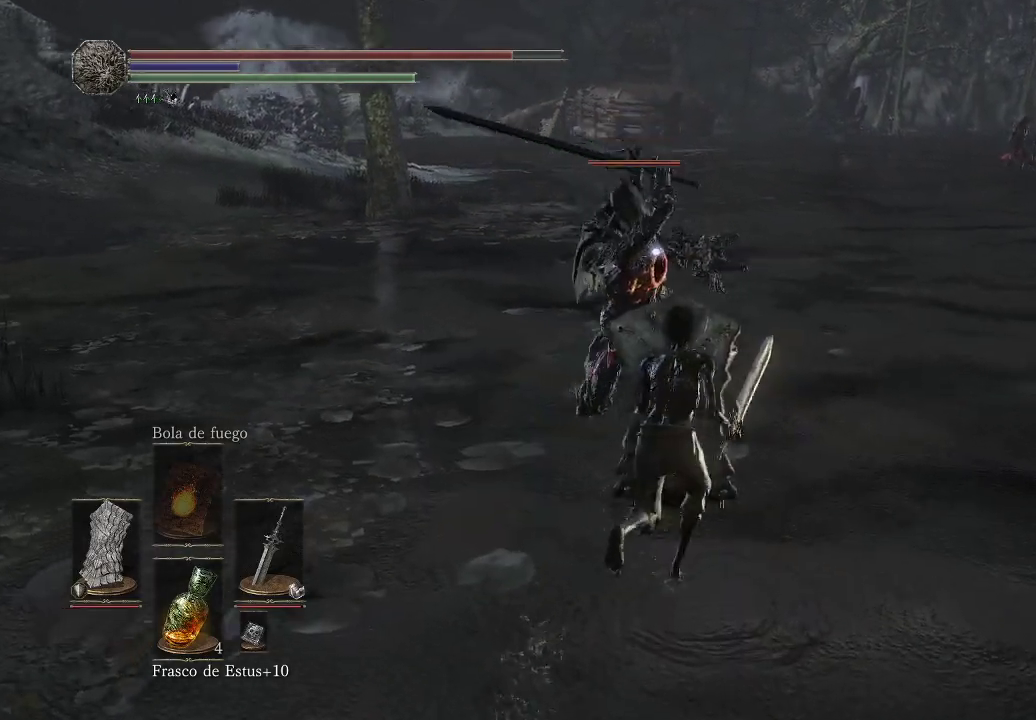
{"buttons": ["L1"], "left_stick": "up", "right_stick": "center", "events": []}
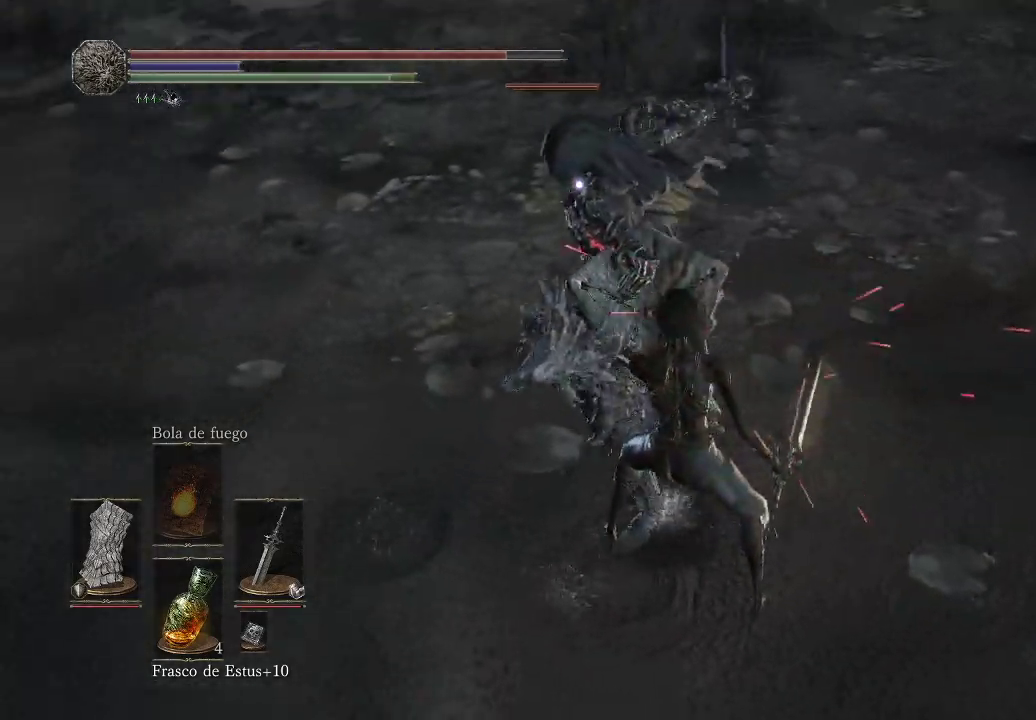
{"buttons": ["L1"], "left_stick": "up", "right_stick": "center", "events": []}
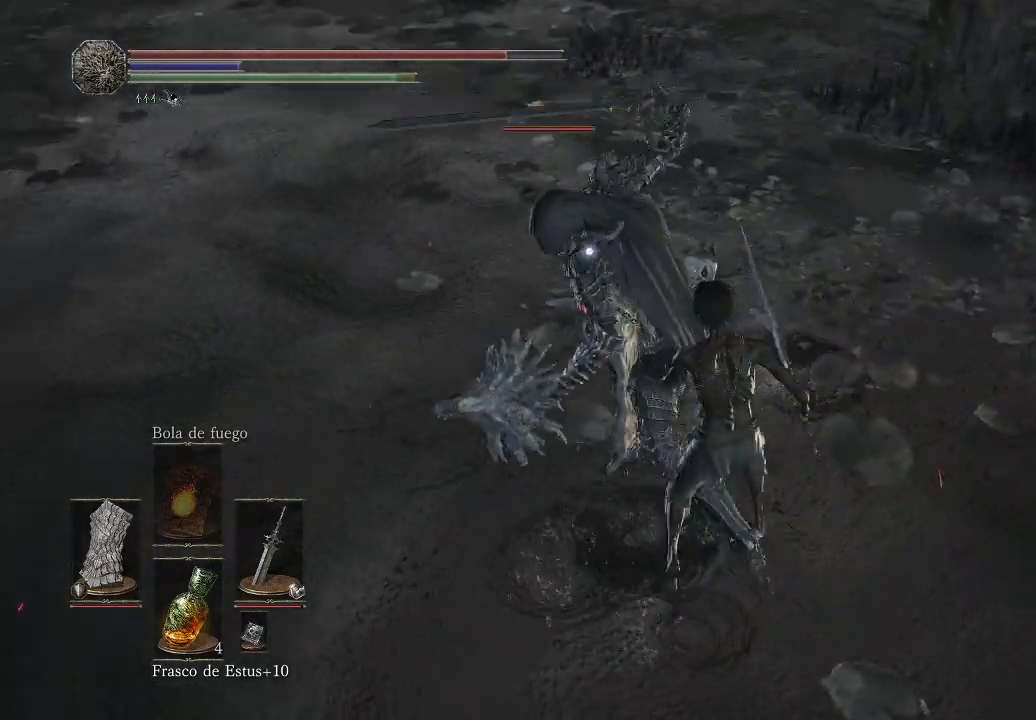
{"buttons": ["L1"], "left_stick": "up", "right_stick": "center", "events": []}
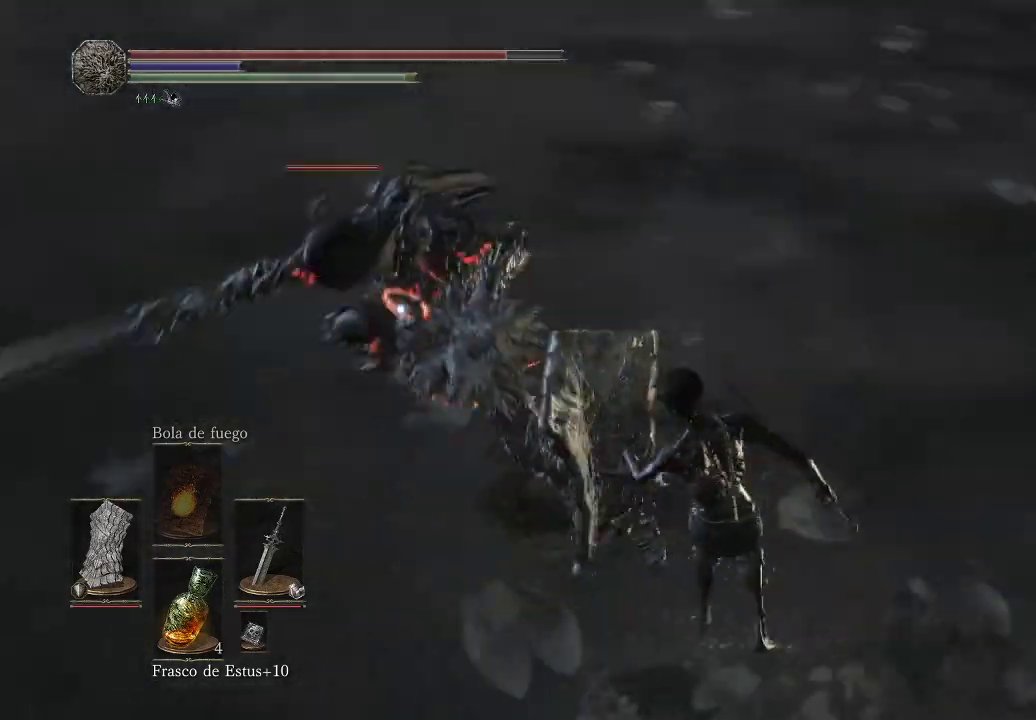
{"buttons": [], "left_stick": "up", "right_stick": "center", "events": [[283, "L1", "up"]]}
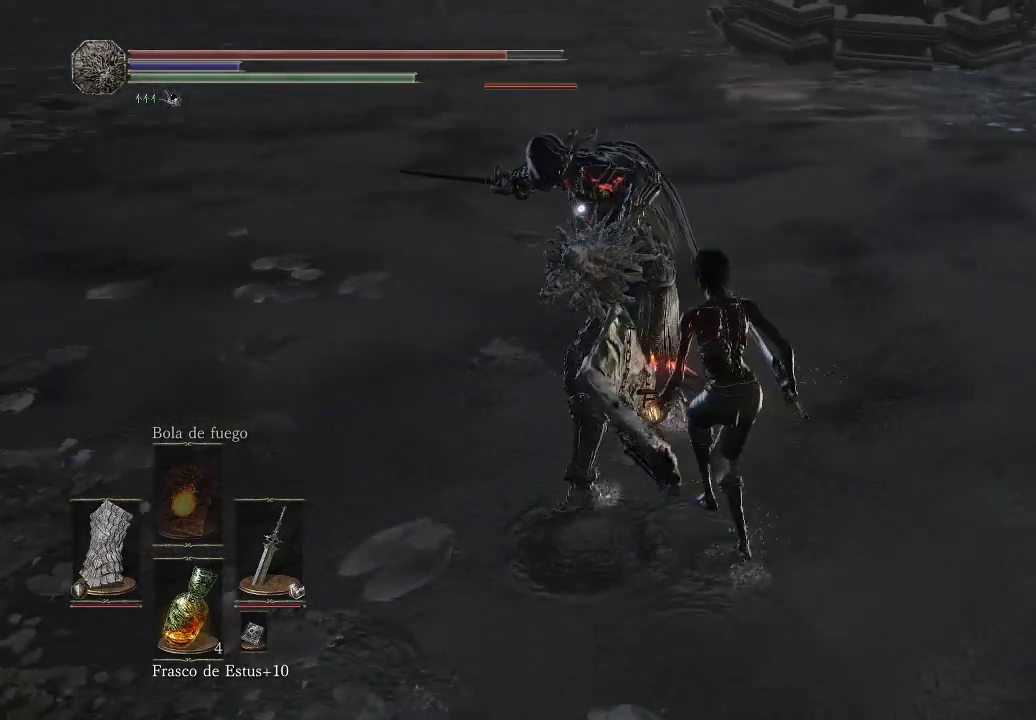
{"buttons": [], "left_stick": "up", "right_stick": "center", "events": [[150, "R1", "down"], [283, "R1", "up"]]}
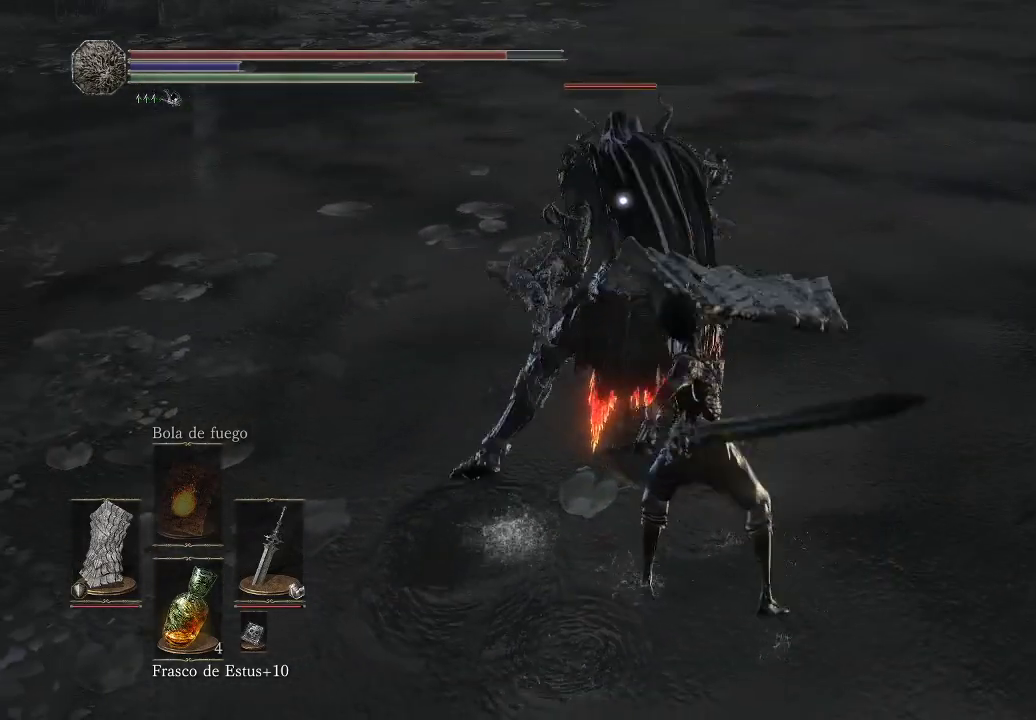
{"buttons": [], "left_stick": "center", "right_stick": "center", "events": [[17, "left_stick", "center"], [217, "R1", "down"], [317, "R1", "up"]]}
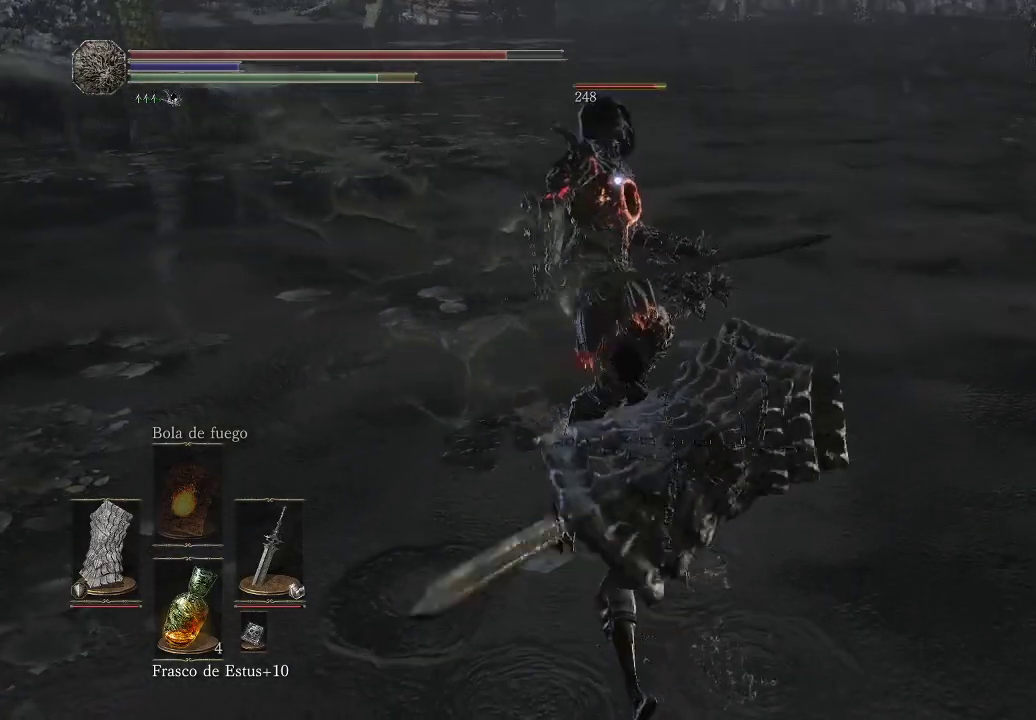
{"buttons": [], "left_stick": "center", "right_stick": "center", "events": [[167, "R1", "down"], [300, "R1", "up"], [400, "R1", "down"], [433, "R1", "up"]]}
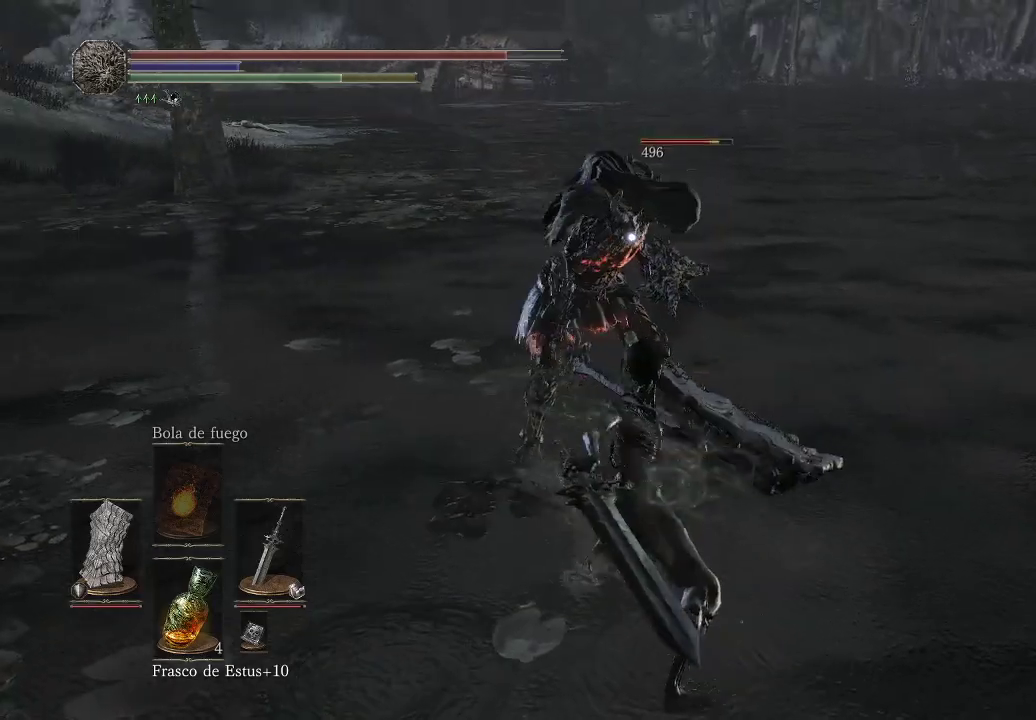
{"buttons": [], "left_stick": "down-right", "right_stick": "center", "events": [[350, "left_stick", "down-right"]]}
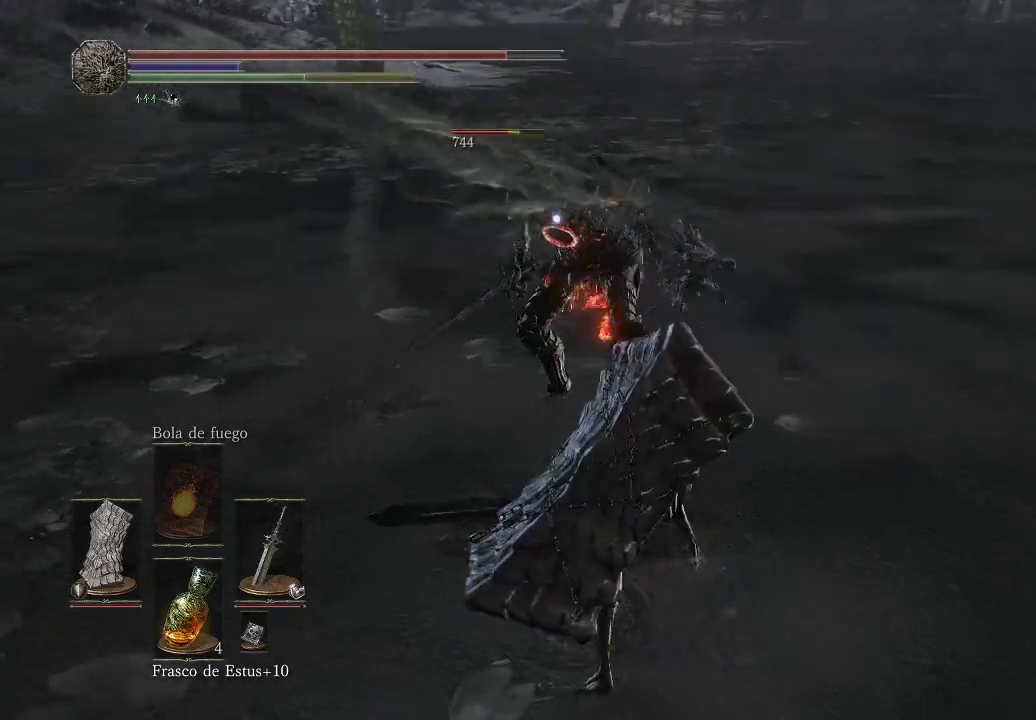
{"buttons": [], "left_stick": "down-right", "right_stick": "center", "events": []}
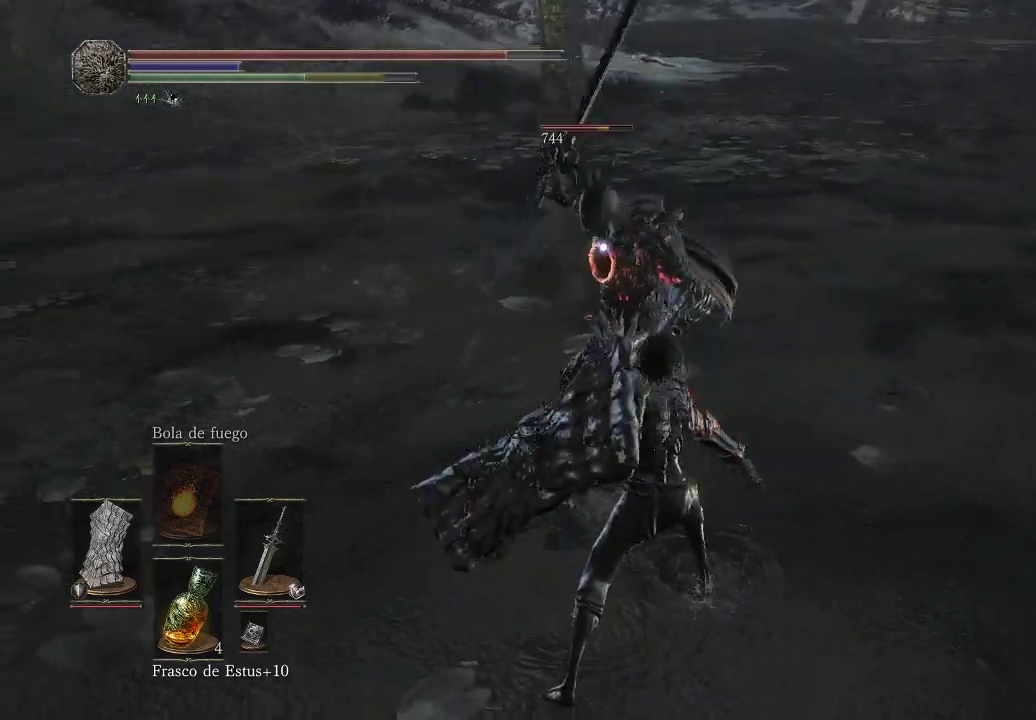
{"buttons": ["L1"], "left_stick": "up-right", "right_stick": "center", "events": [[50, "L1", "down"], [233, "left_stick", "up-right"]]}
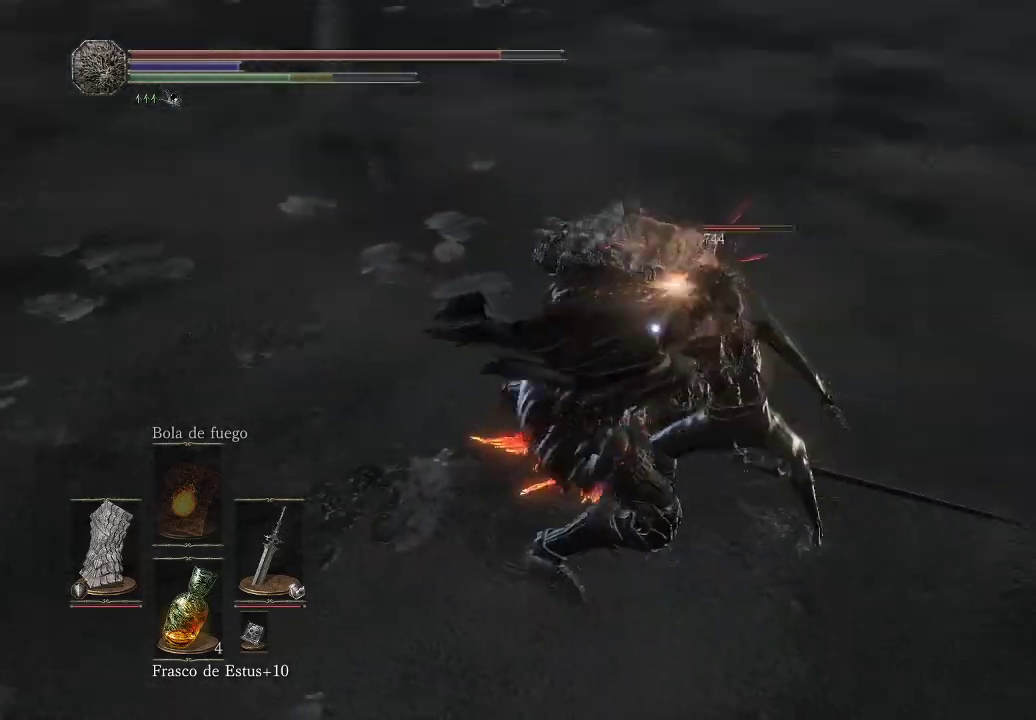
{"buttons": ["L1"], "left_stick": "up-right", "right_stick": "center", "events": []}
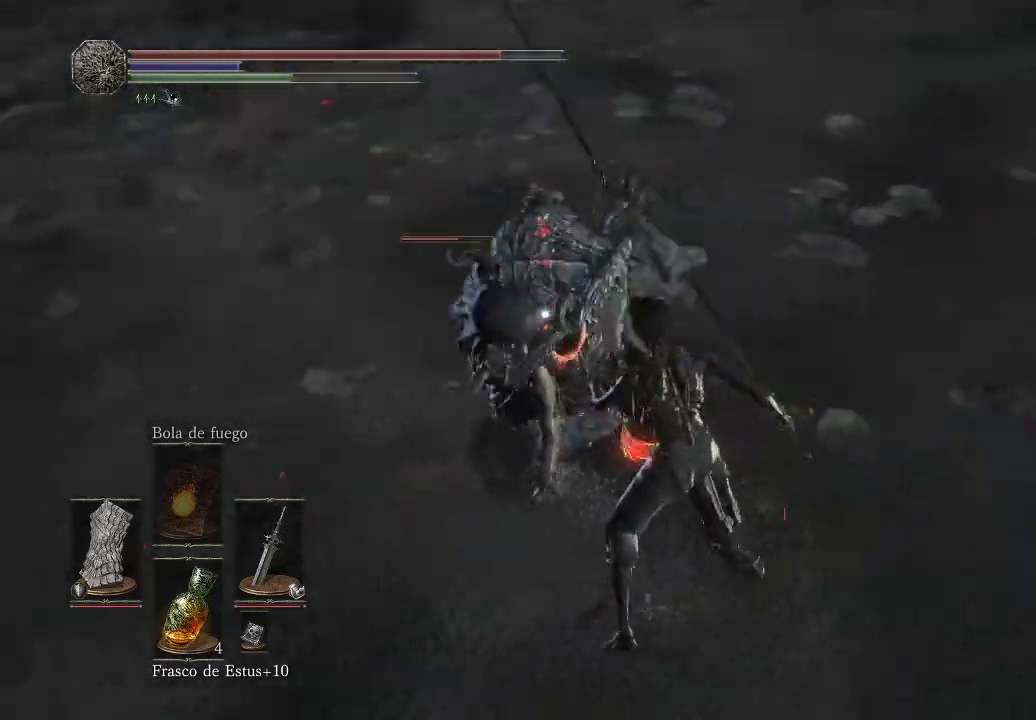
{"buttons": ["L1"], "left_stick": "up-right", "right_stick": "center", "events": []}
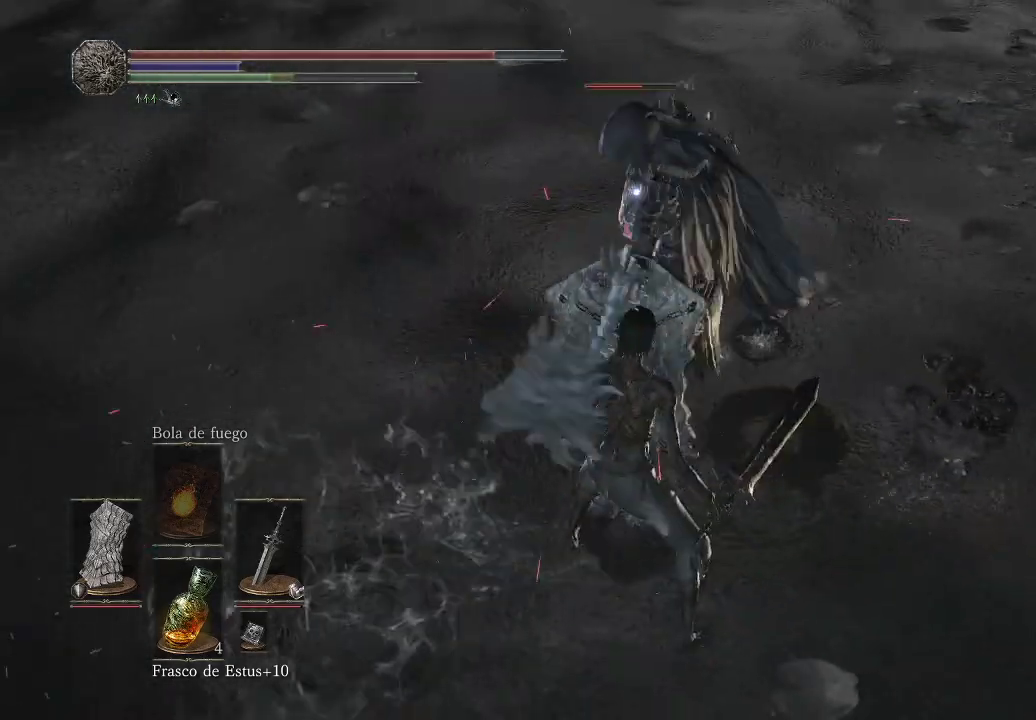
{"buttons": ["L1"], "left_stick": "up-right", "right_stick": "center", "events": [[133, "L1", "up"], [267, "L1", "down"]]}
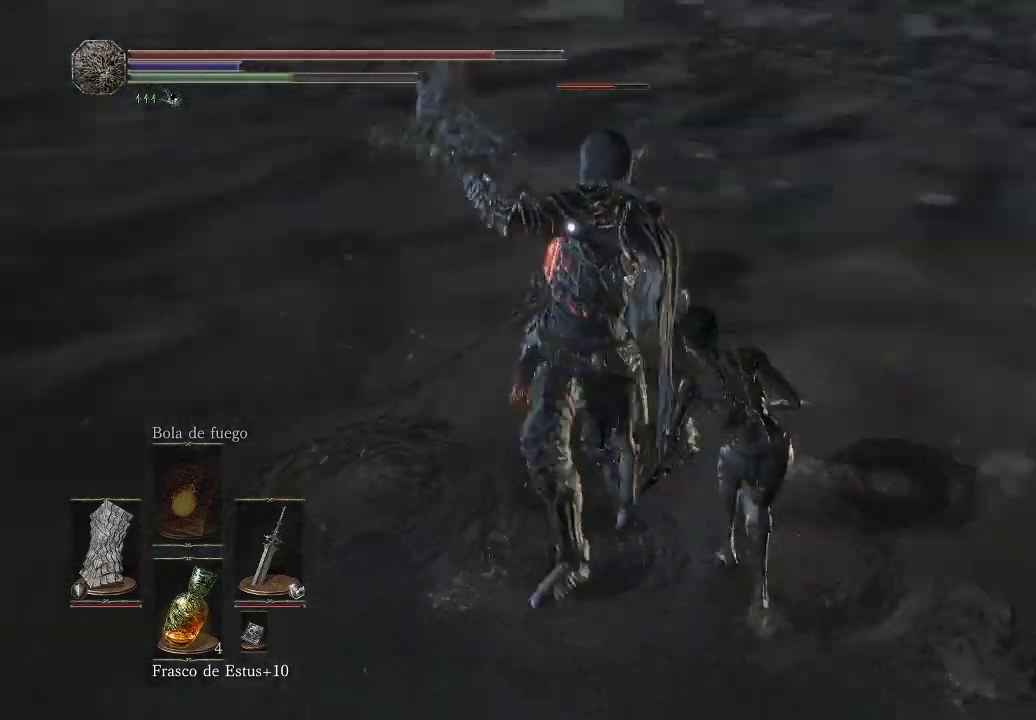
{"buttons": ["L1"], "left_stick": "up-right", "right_stick": "center", "events": []}
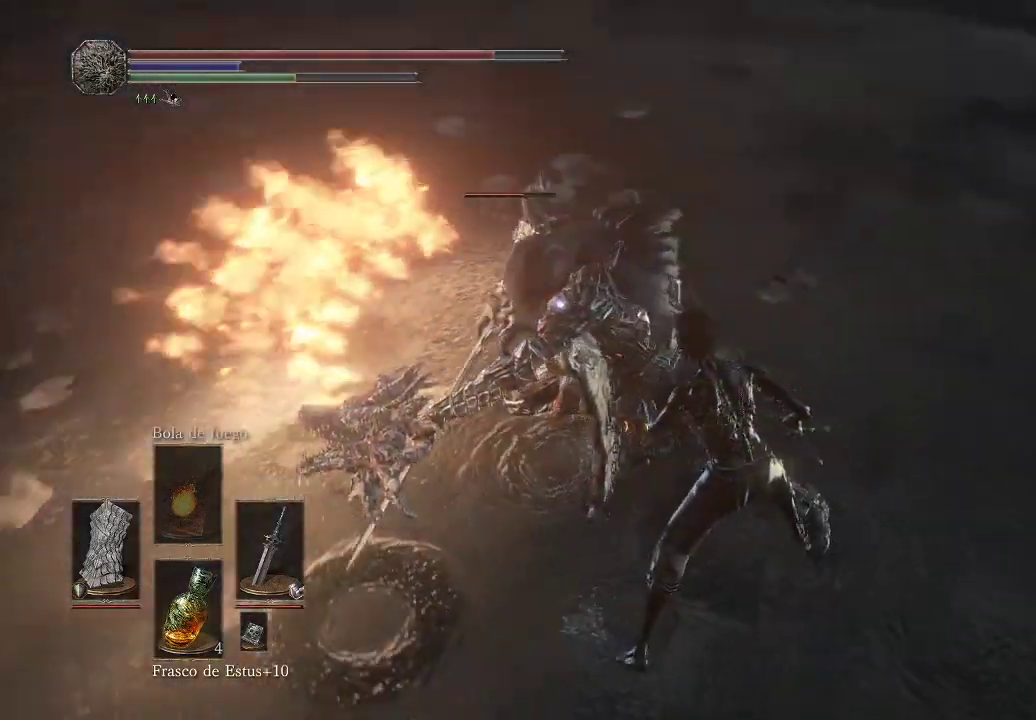
{"buttons": ["R1"], "left_stick": "up", "right_stick": "center", "events": [[417, "R1", "down"], [433, "left_stick", "up"], [450, "L1", "up"]]}
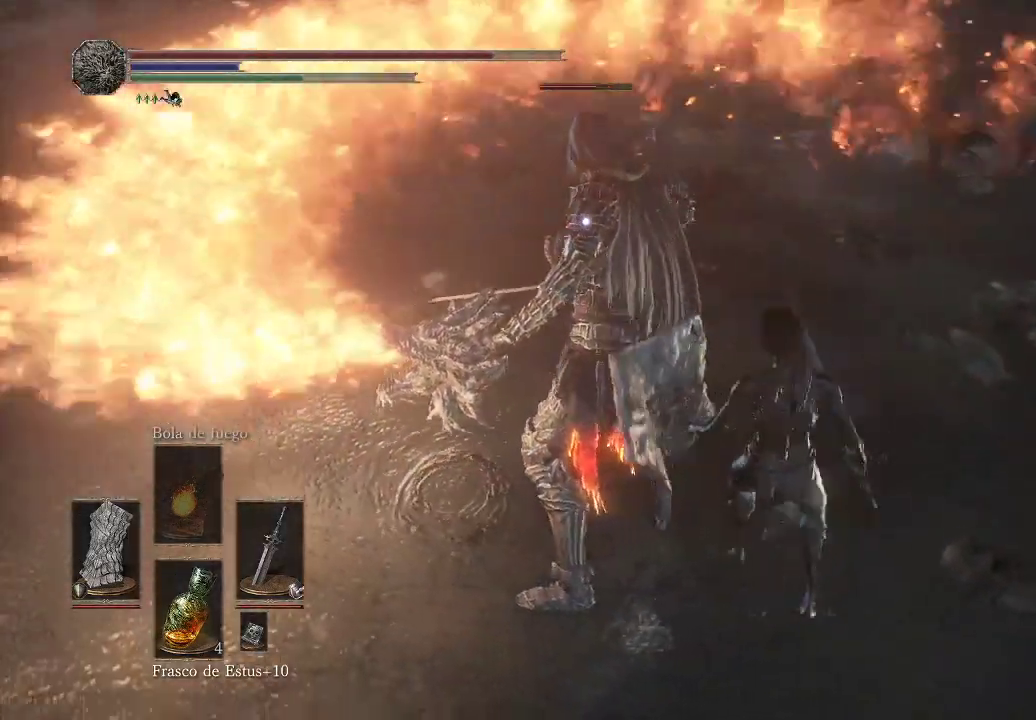
{"buttons": [], "left_stick": "center", "right_stick": "center", "events": [[117, "R1", "up"], [133, "left_stick", "center"]]}
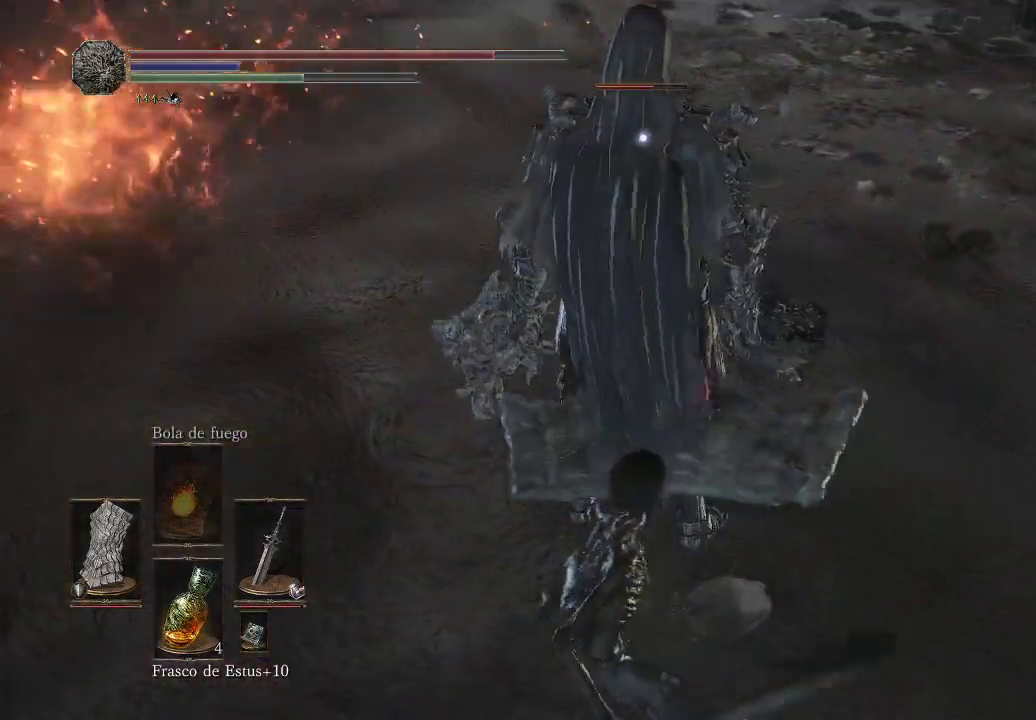
{"buttons": [], "left_stick": "center", "right_stick": "center", "events": []}
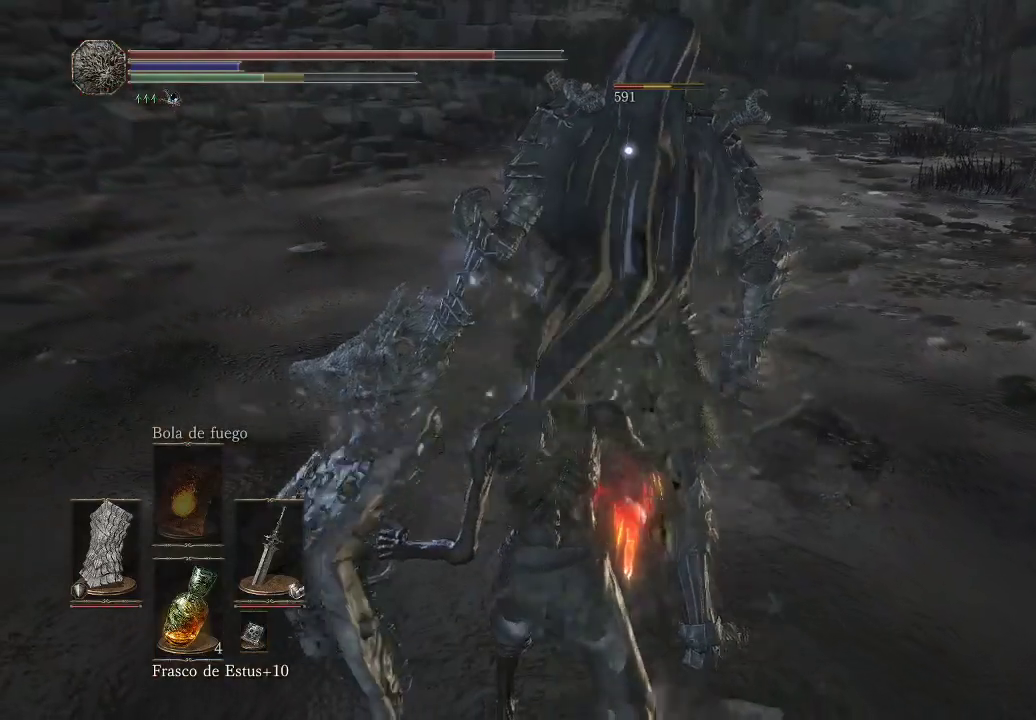
{"buttons": [], "left_stick": "center", "right_stick": "up-right", "events": [[300, "right_stick", "up-right"]]}
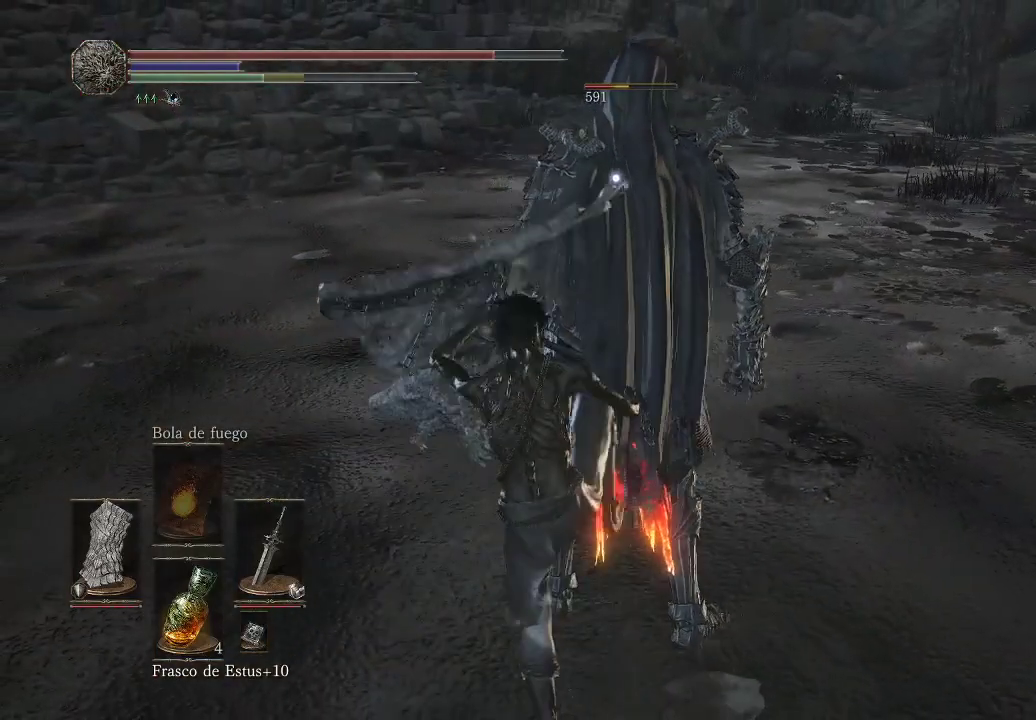
{"buttons": [], "left_stick": "up", "right_stick": "center", "events": [[117, "right_stick", "right"], [367, "left_stick", "up"], [433, "right_stick", "center"]]}
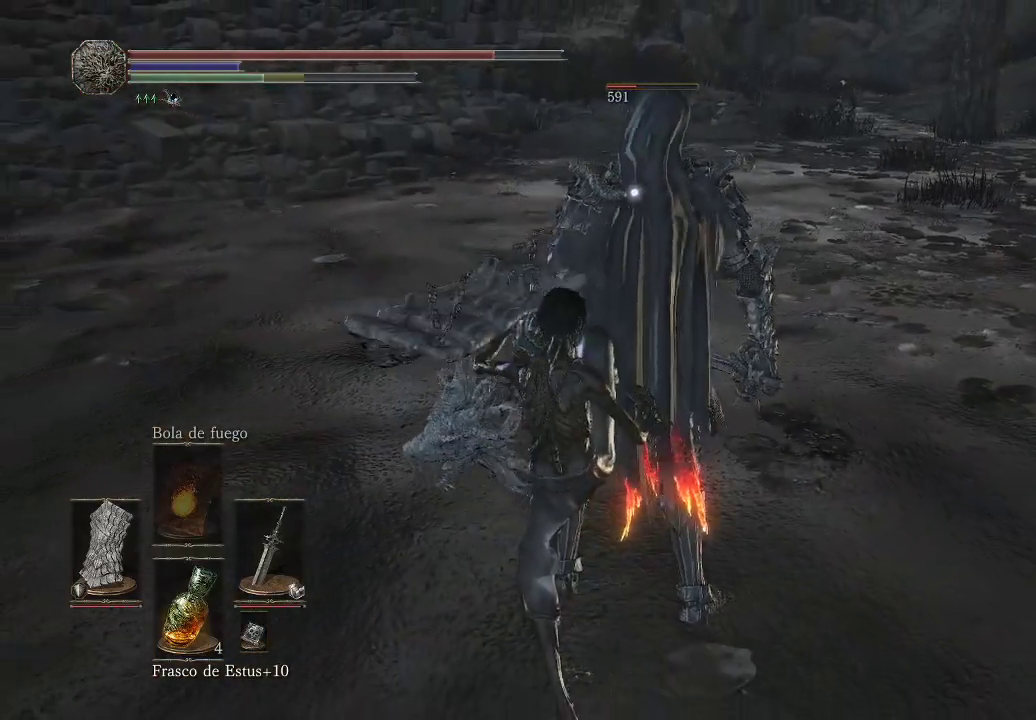
{"buttons": [], "left_stick": "up", "right_stick": "center", "events": []}
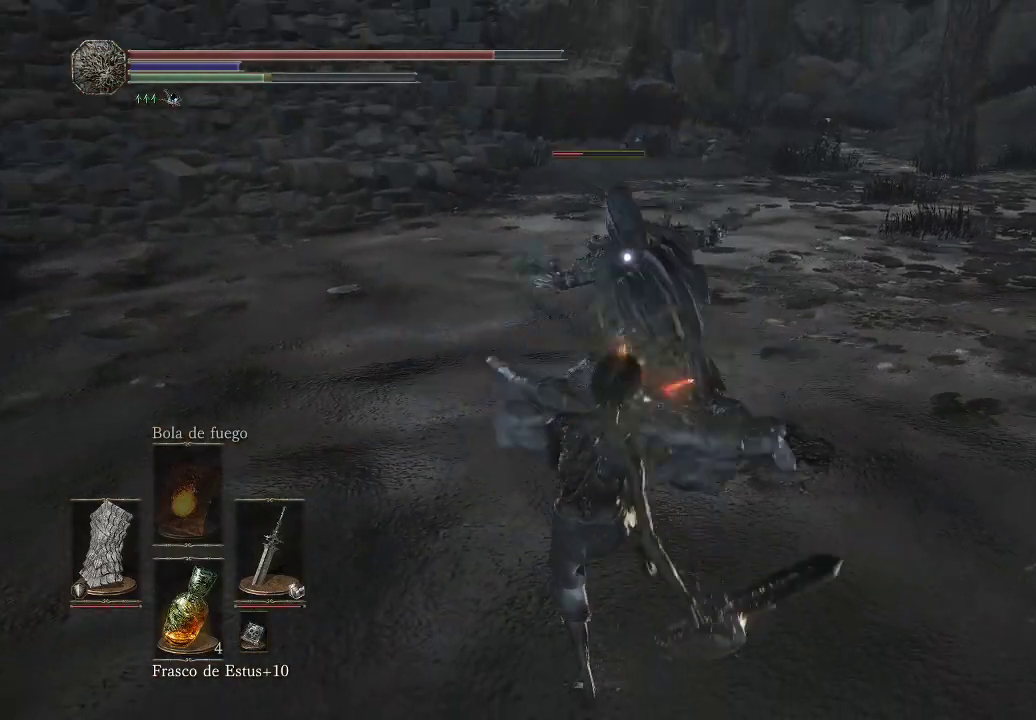
{"buttons": [], "left_stick": "up", "right_stick": "center", "events": []}
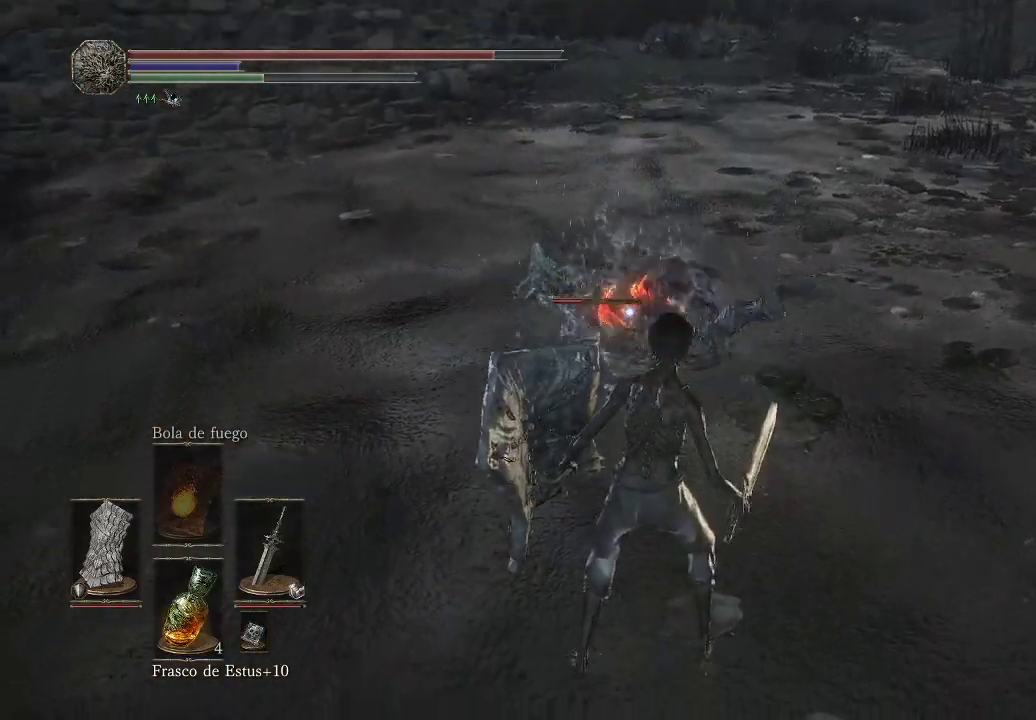
{"buttons": [], "left_stick": "center", "right_stick": "center", "events": [[333, "left_stick", "center"]]}
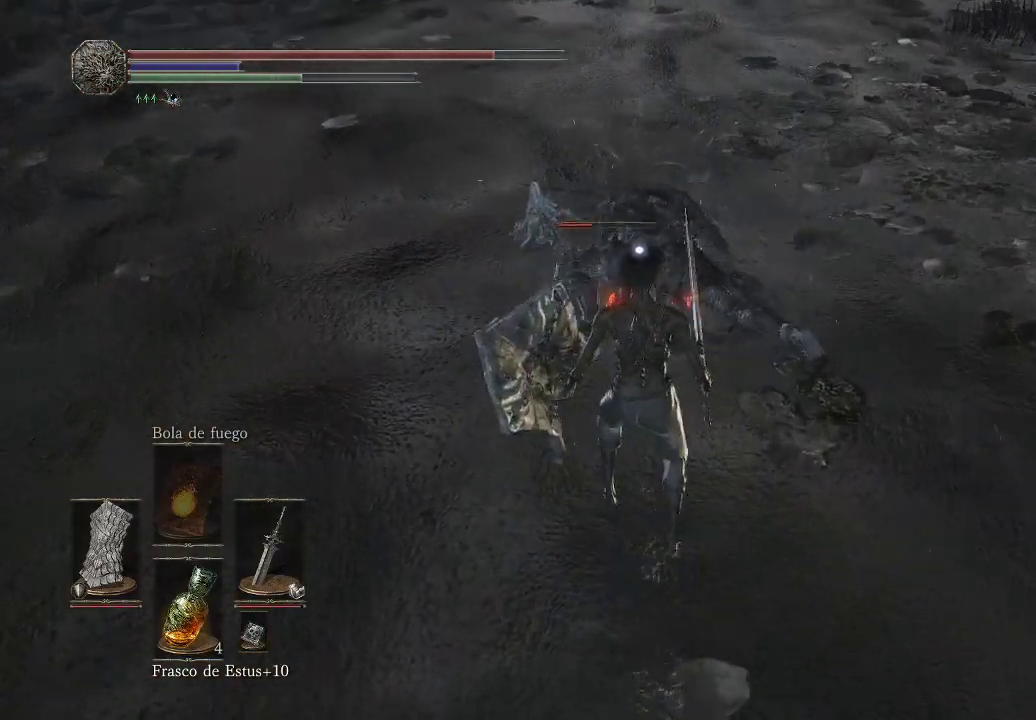
{"buttons": [], "left_stick": "up", "right_stick": "center", "events": [[183, "left_stick", "up"]]}
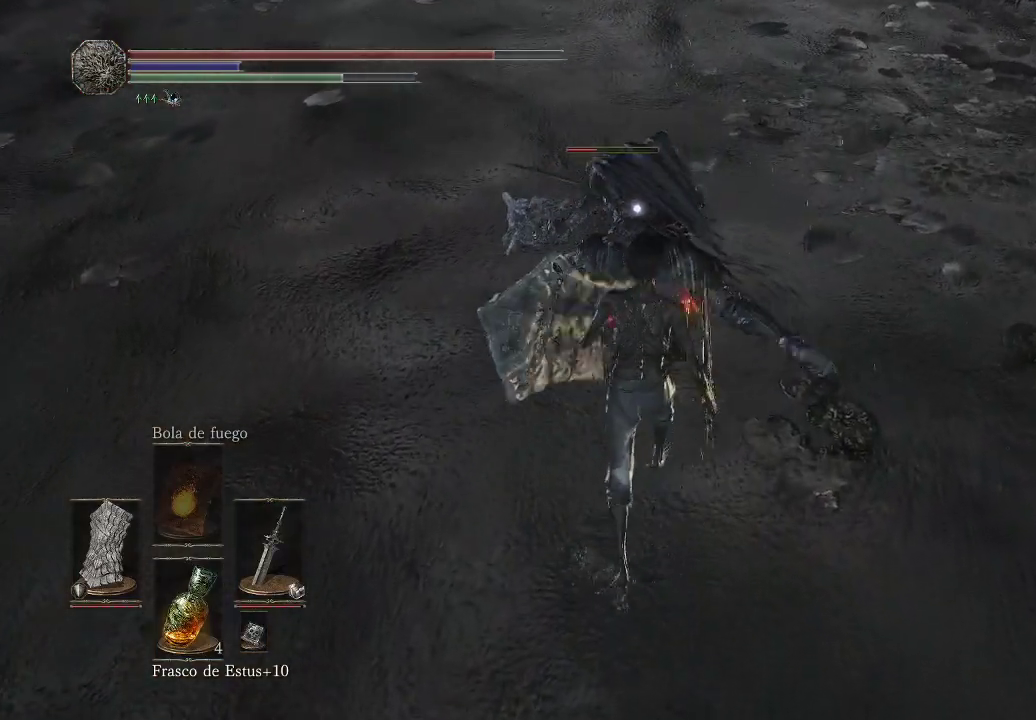
{"buttons": ["R1"], "left_stick": "center", "right_stick": "center", "events": [[17, "left_stick", "center"], [167, "left_stick", "up"], [433, "R1", "down"], [467, "left_stick", "center"]]}
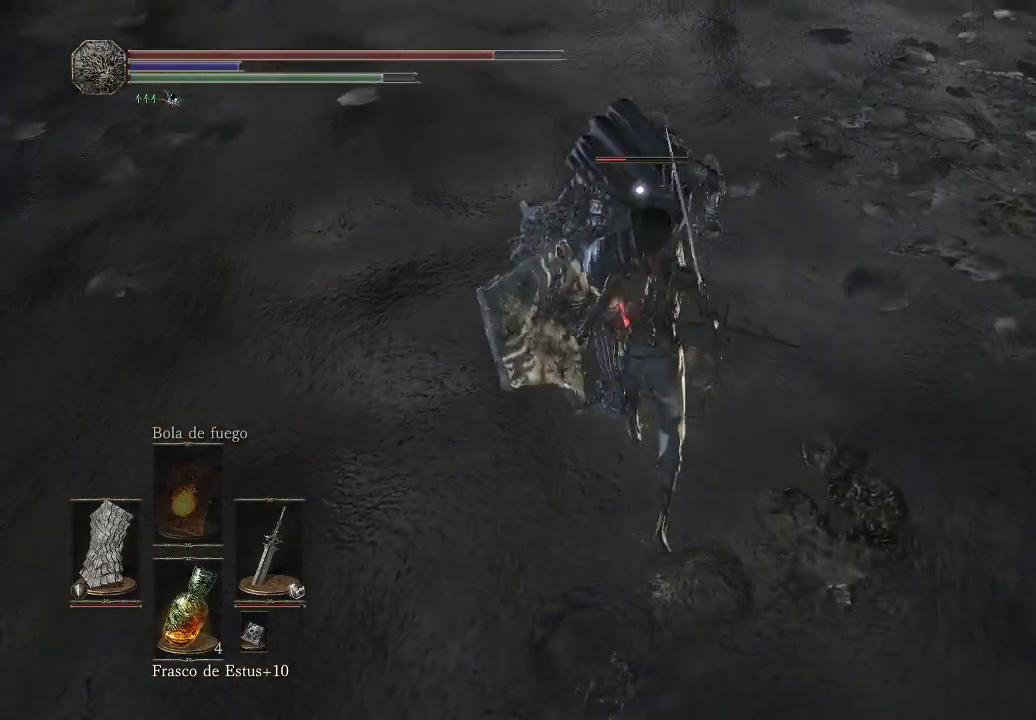
{"buttons": ["R1"], "left_stick": "center", "right_stick": "center", "events": [[33, "R1", "up"], [183, "R1", "down"], [300, "R1", "up"], [367, "R1", "down"], [417, "R1", "up"], [500, "R1", "down"]]}
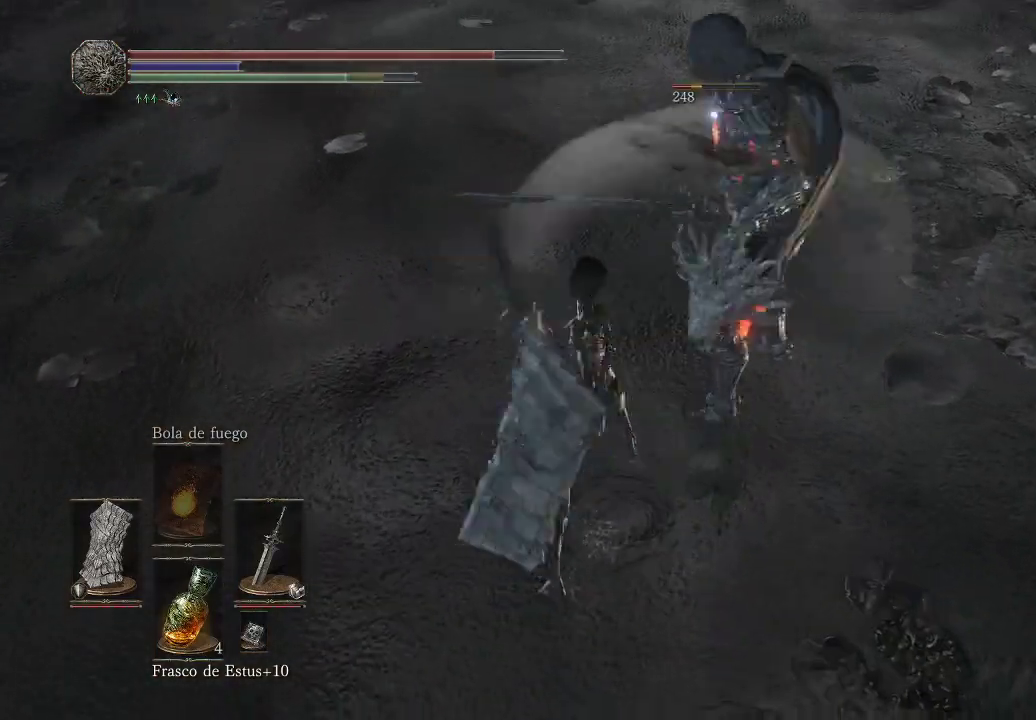
{"buttons": [], "left_stick": "up", "right_stick": "center", "events": [[83, "R1", "up"], [133, "R1", "down"], [150, "left_stick", "up"], [250, "R1", "up"], [367, "R1", "down"], [500, "R1", "up"]]}
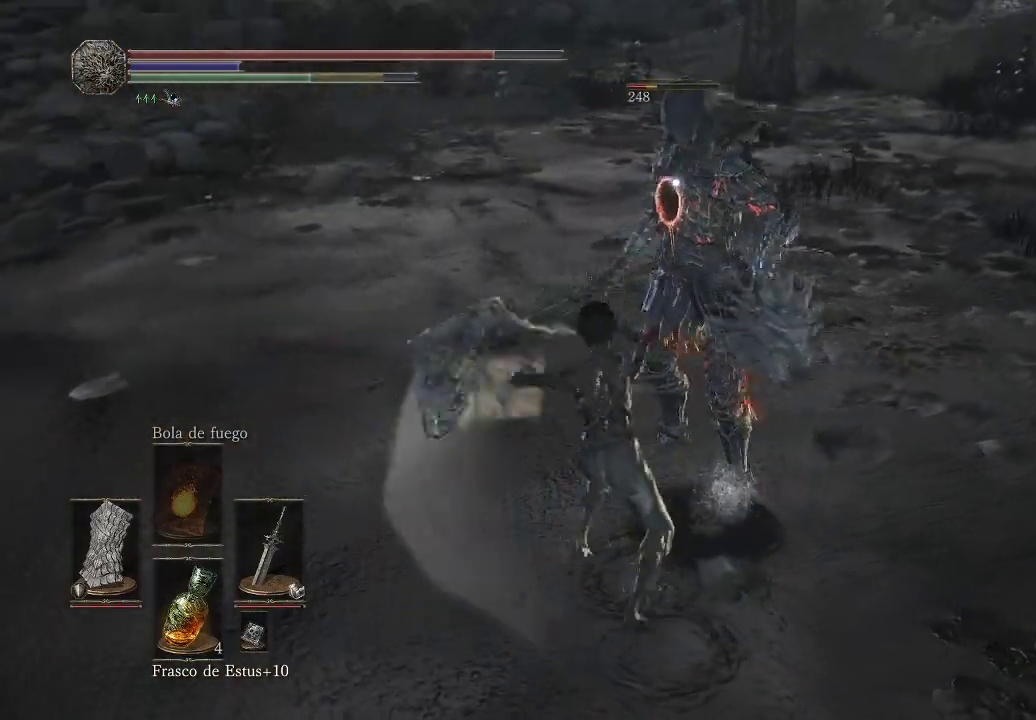
{"buttons": [], "left_stick": "up", "right_stick": "center", "events": [[50, "R1", "down"], [150, "R1", "up"], [217, "R1", "down"], [333, "R1", "up"], [400, "R1", "down"], [500, "R1", "up"]]}